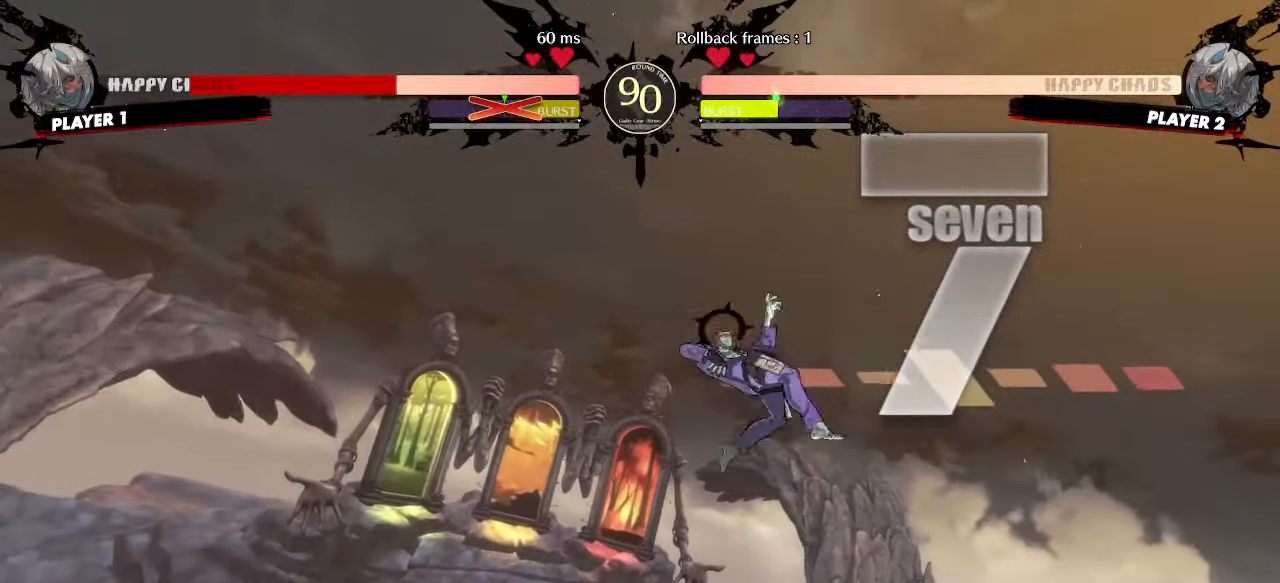
Gameplay with a controller (arcade stick); each line is a JSON object with the inputs held at the frame after it. "events" lists button and stick changes between this image and that frame as [ms after this image, input, new state], when the widget could be followed in between. Not read: L3 R3 other_buttons.
{"buttons": [], "events": []}
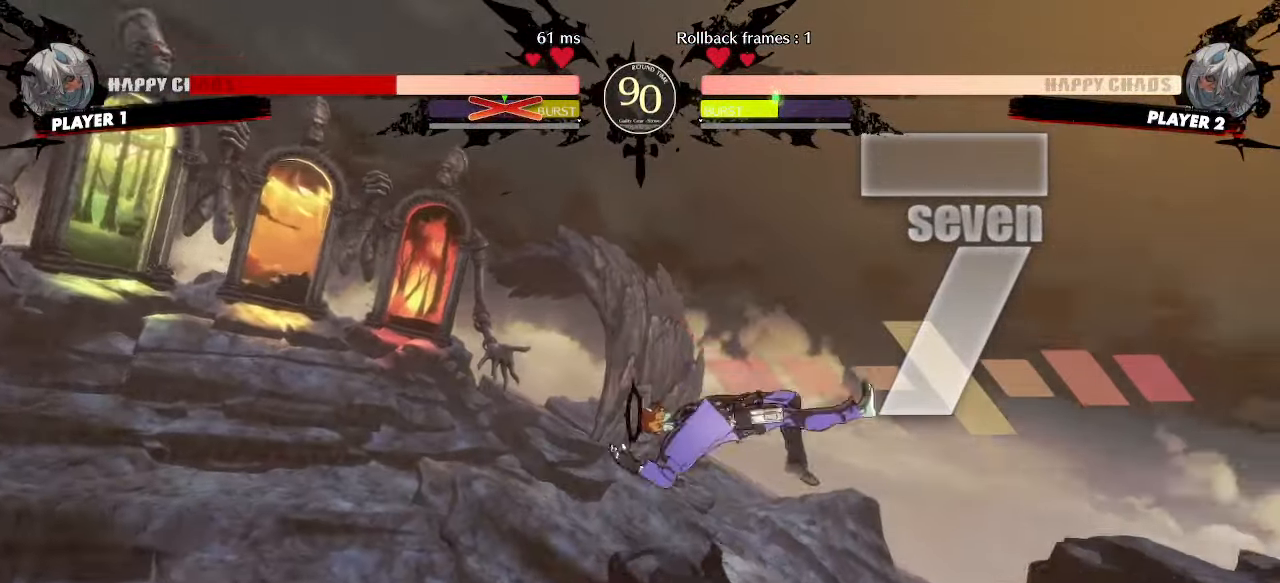
{"buttons": [], "events": []}
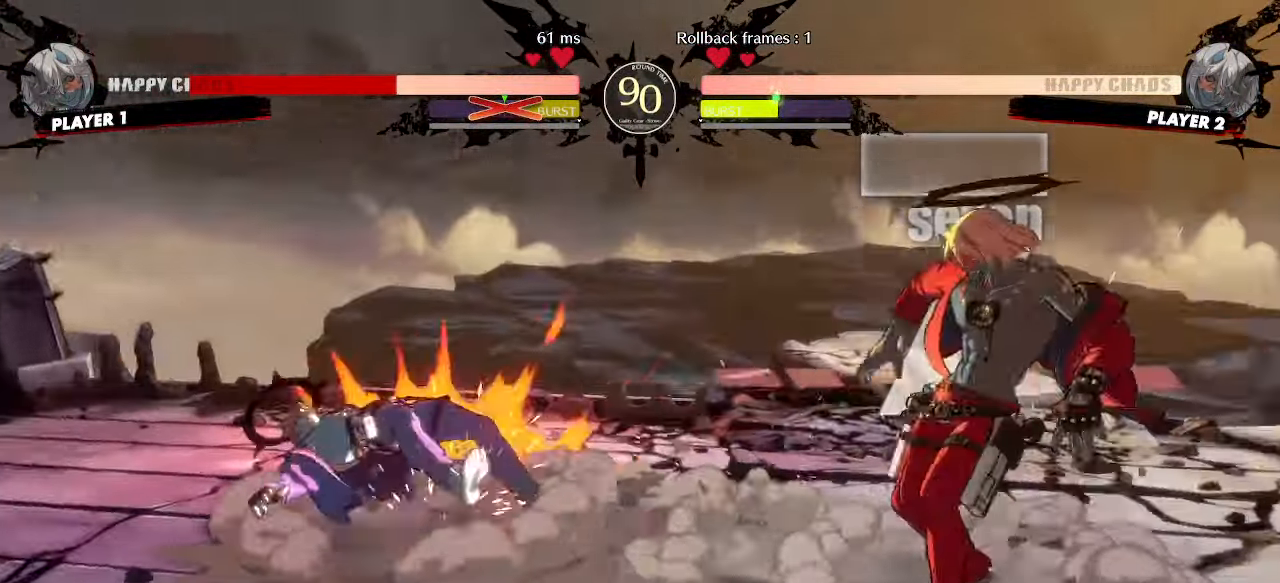
{"buttons": [], "events": []}
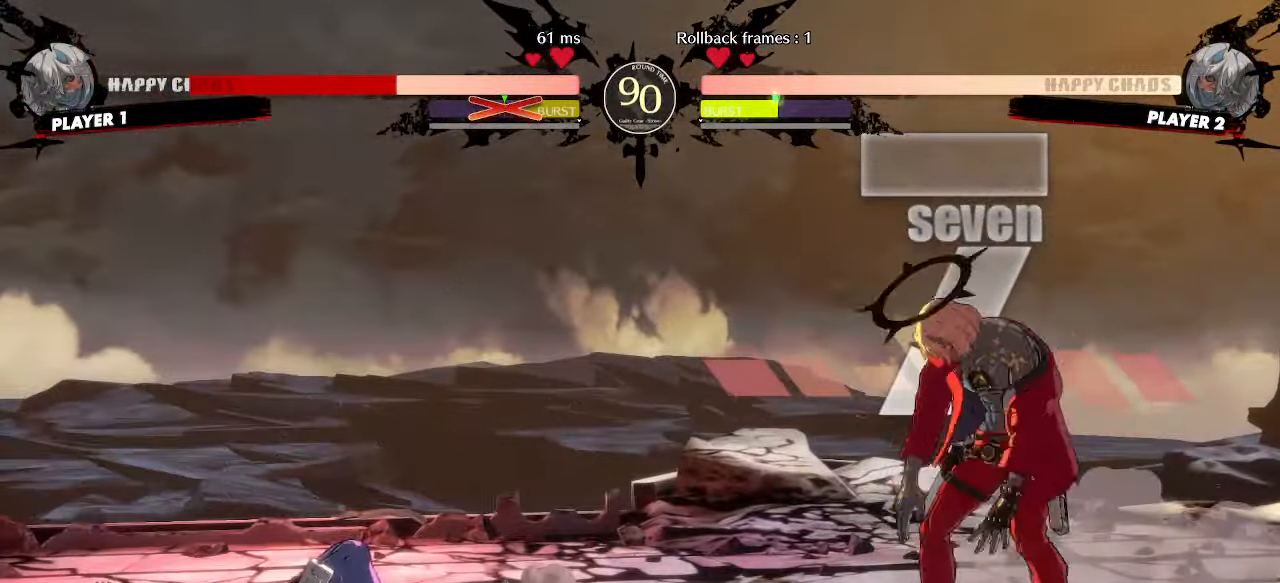
{"buttons": ["DPAD_LEFT"], "events": [[33, "DPAD_LEFT", "down"]]}
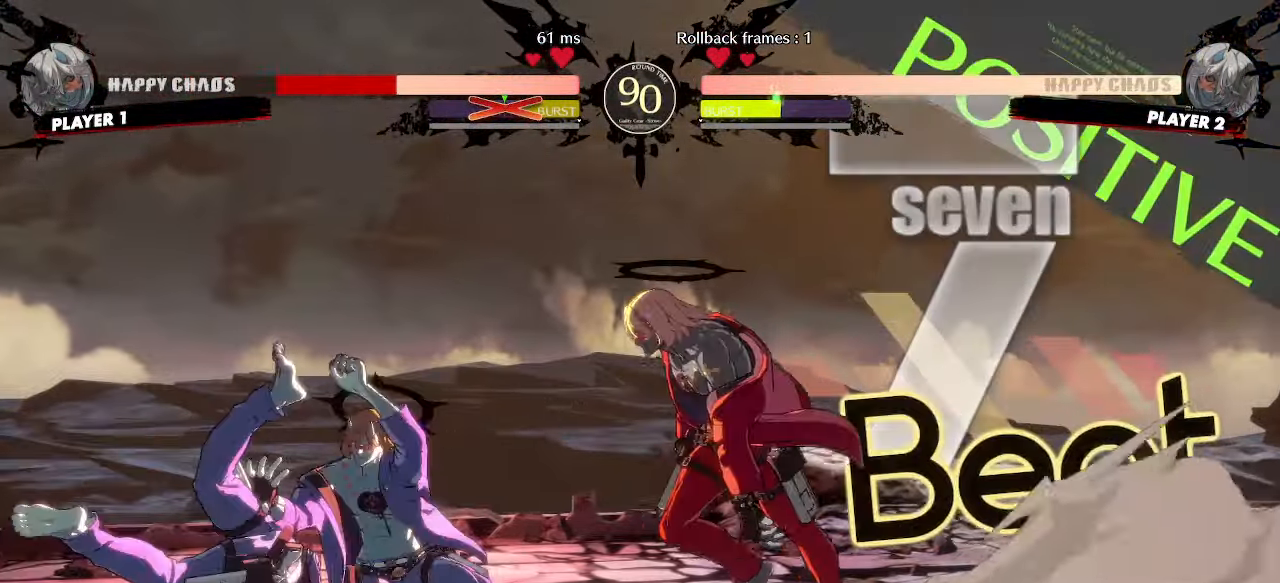
{"buttons": [], "events": [[67, "DPAD_LEFT", "up"], [400, "HS", "down"], [500, "HS", "up"]]}
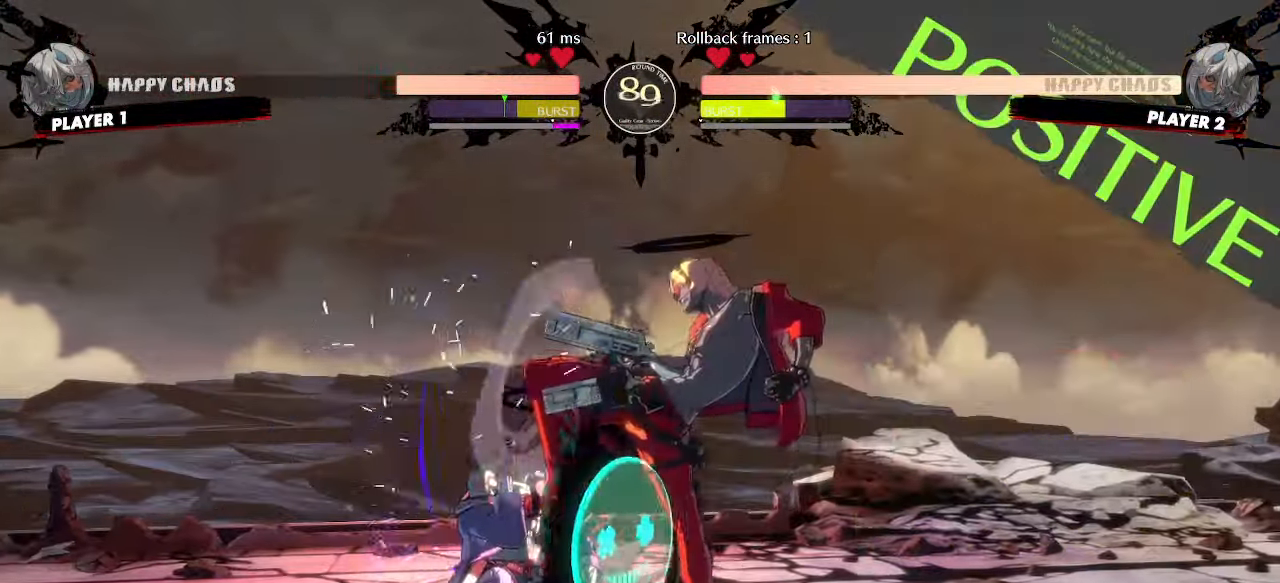
{"buttons": ["DPAD_DOWN"], "events": [[17, "HS", "down"], [183, "HS", "up"], [417, "S", "down"], [483, "DPAD_DOWN", "down"], [500, "S", "up"]]}
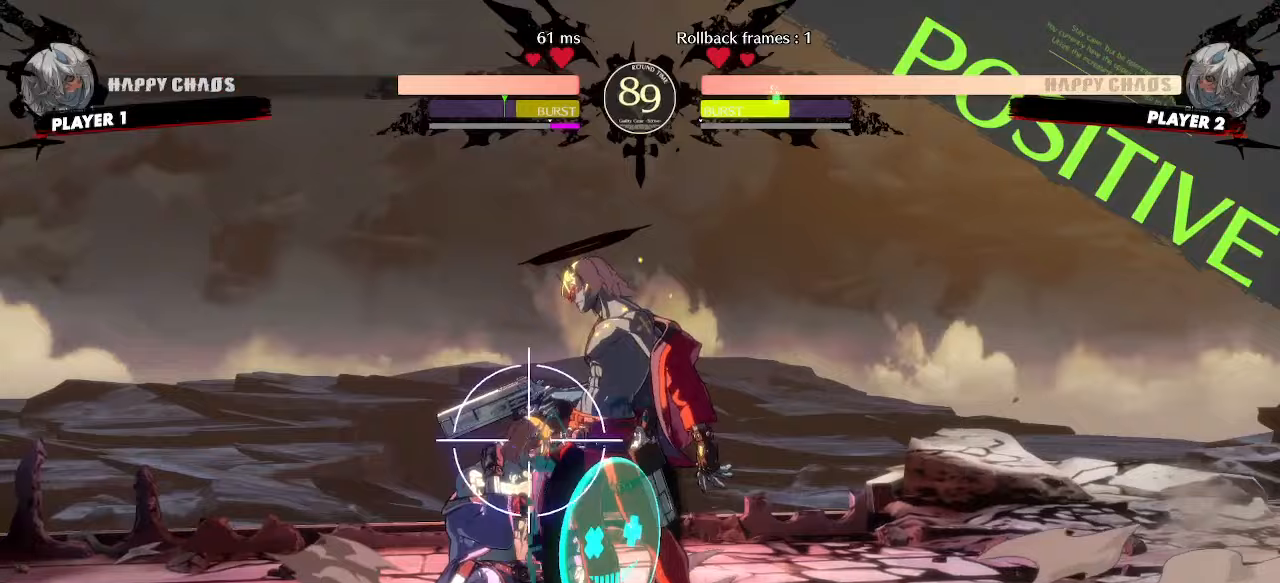
{"buttons": [], "events": [[350, "DPAD_DOWN", "up"]]}
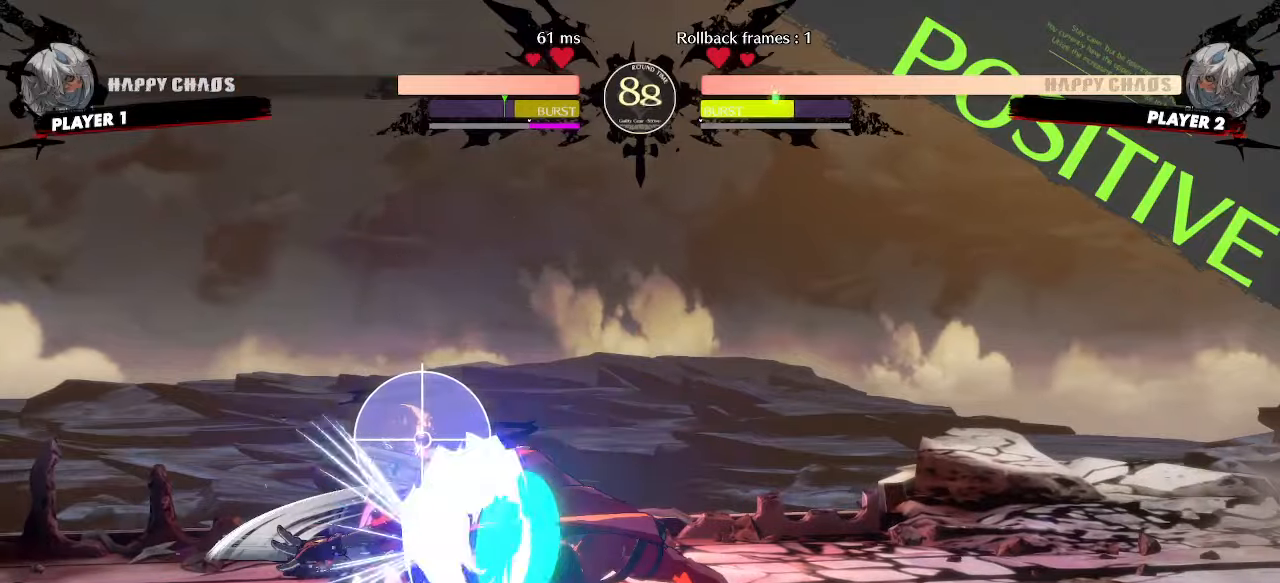
{"buttons": ["DPAD_DOWN"], "events": [[117, "DPAD_DOWN", "down"], [167, "DPAD_RIGHT", "down"], [200, "DPAD_DOWN", "up"], [267, "DPAD_RIGHT", "up"], [283, "DPAD_DOWN", "down"]]}
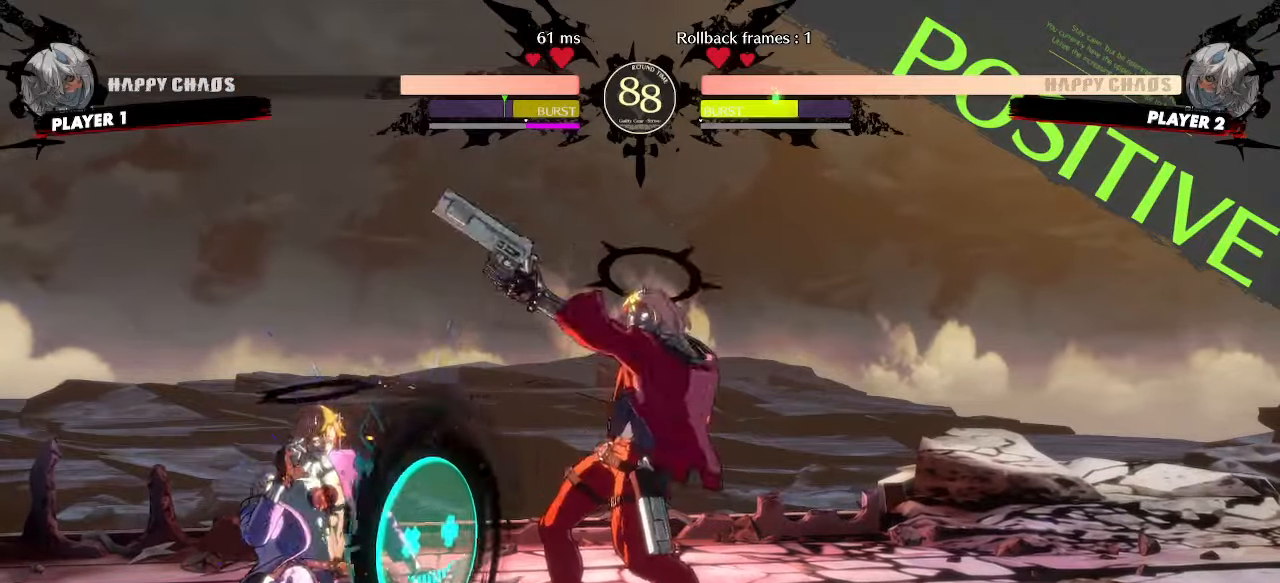
{"buttons": ["DPAD_LEFT"], "events": [[100, "DPAD_DOWN", "up"], [167, "DPAD_DOWN", "down"], [283, "DPAD_DOWN", "up"], [500, "DPAD_LEFT", "down"]]}
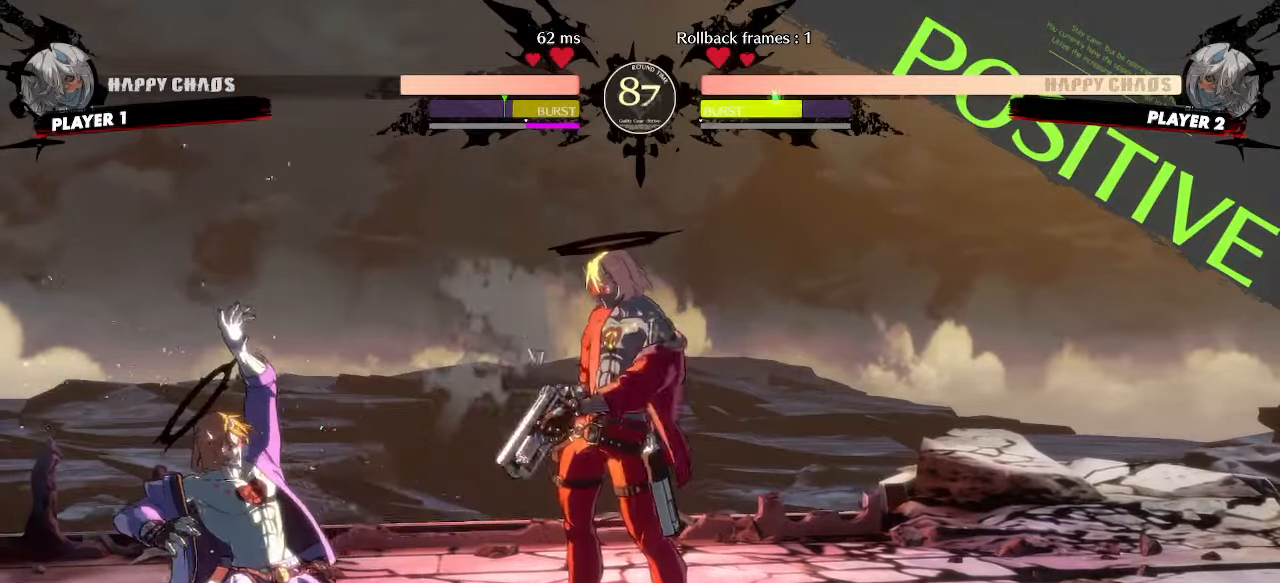
{"buttons": ["DPAD_LEFT"], "events": [[150, "DPAD_LEFT", "up"], [167, "DPAD_DOWN", "down"], [300, "DPAD_DOWN", "up"], [433, "DPAD_LEFT", "down"]]}
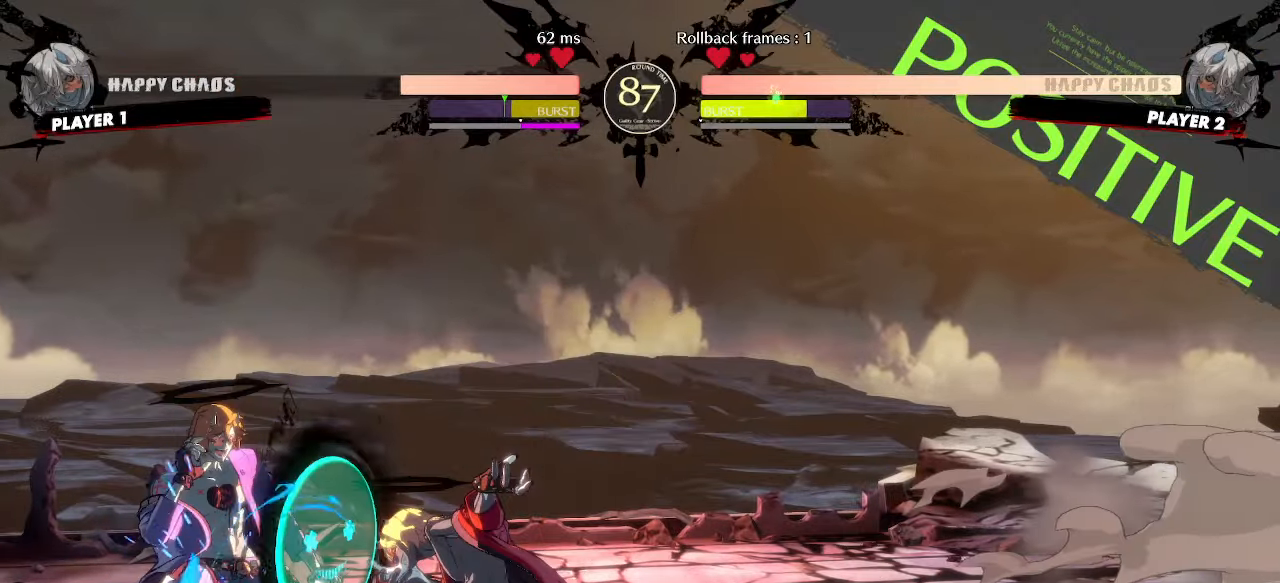
{"buttons": ["DPAD_DOWN"], "events": [[133, "DPAD_LEFT", "up"], [250, "DPAD_DOWN", "down"]]}
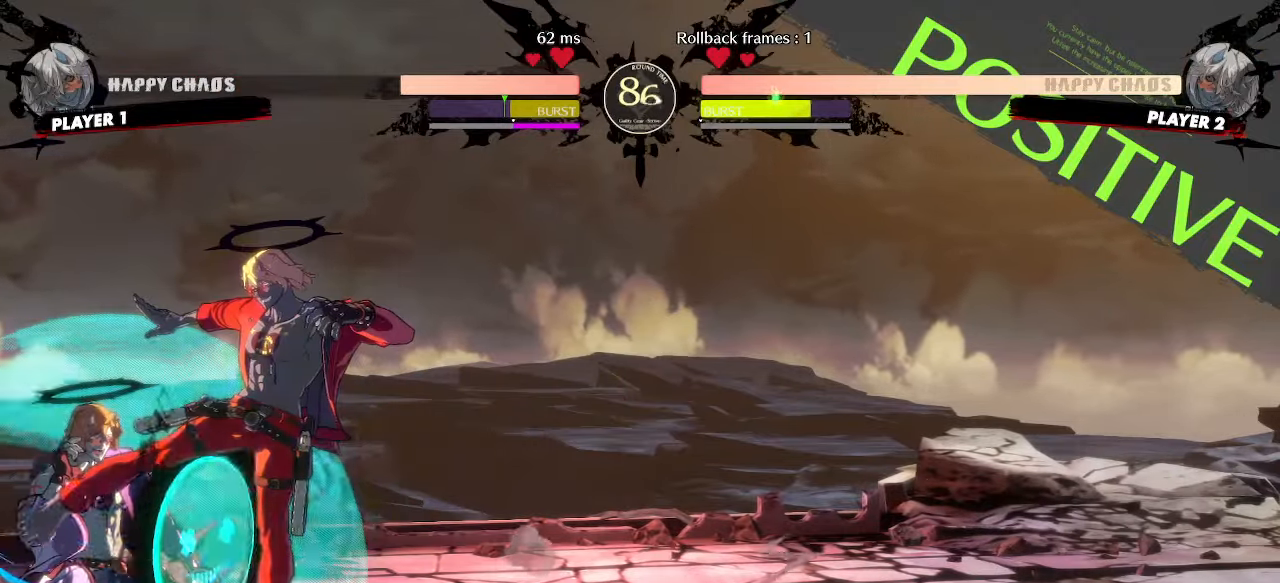
{"buttons": [], "events": [[467, "DPAD_DOWN", "up"]]}
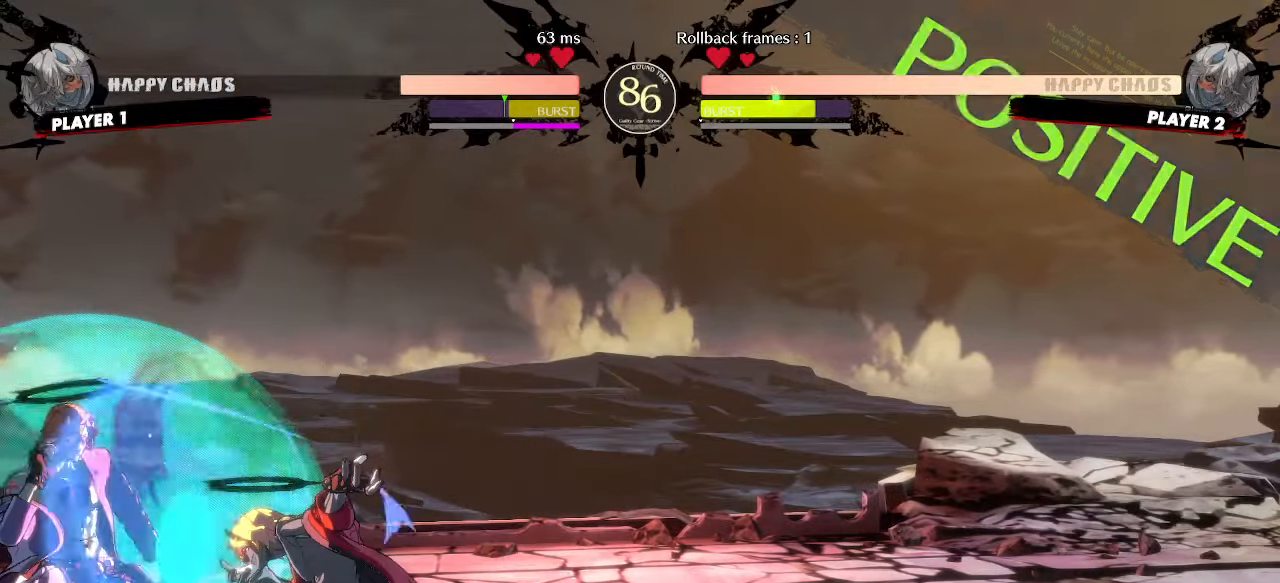
{"buttons": [], "events": [[17, "DPAD_LEFT", "down"], [167, "DPAD_LEFT", "up"]]}
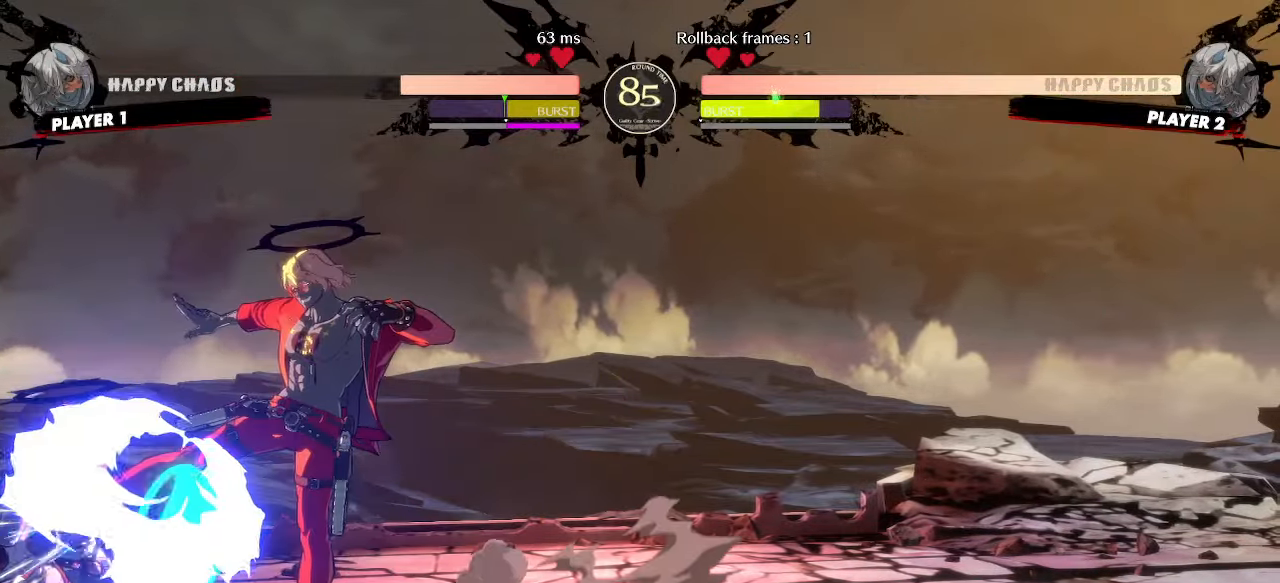
{"buttons": [], "events": []}
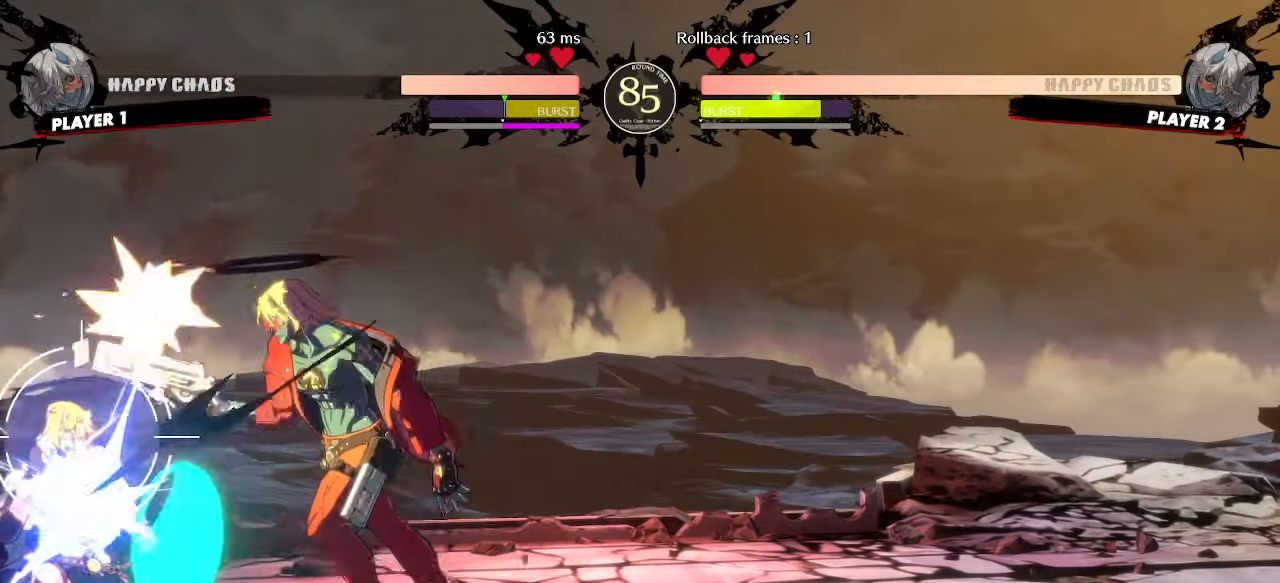
{"buttons": [], "events": []}
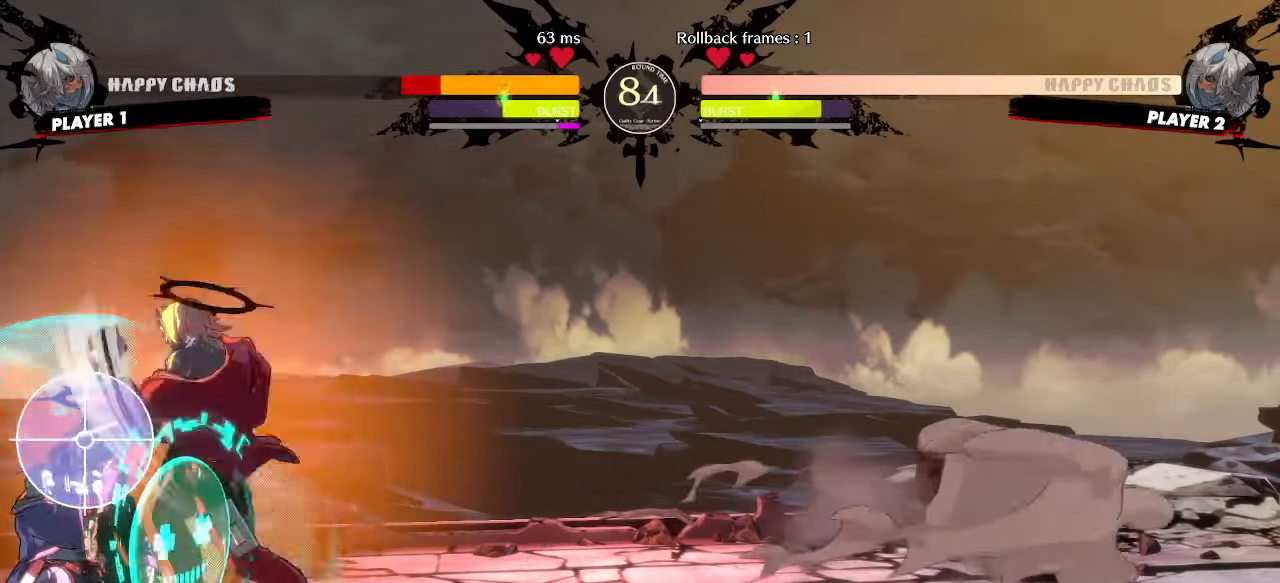
{"buttons": [], "events": []}
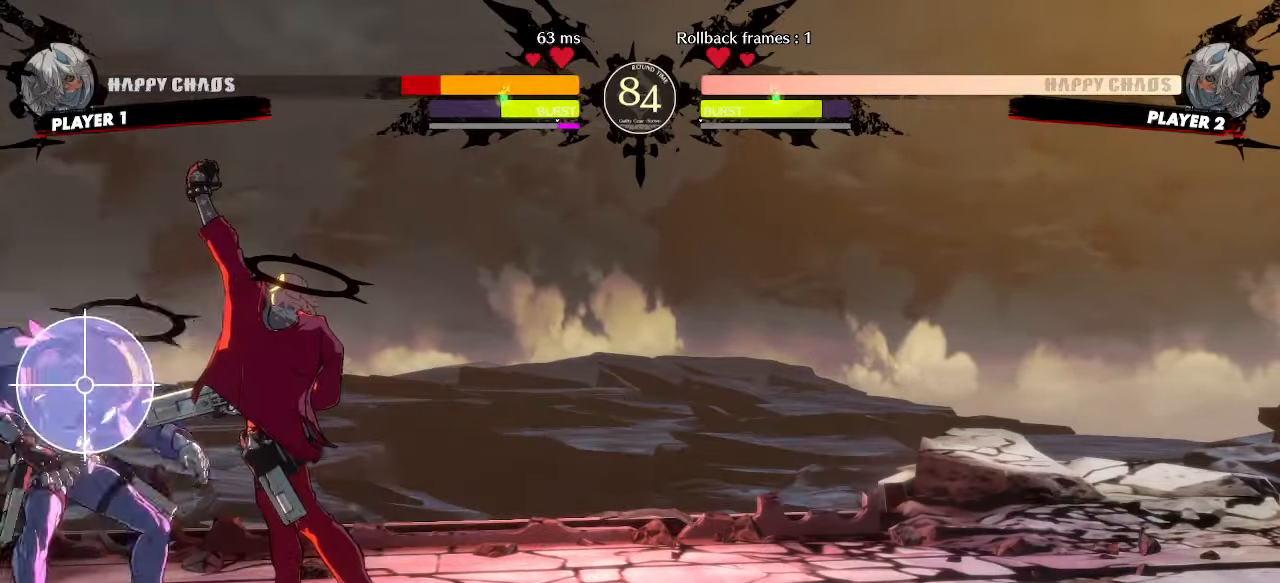
{"buttons": ["DPAD_LEFT"], "events": [[417, "DPAD_LEFT", "down"]]}
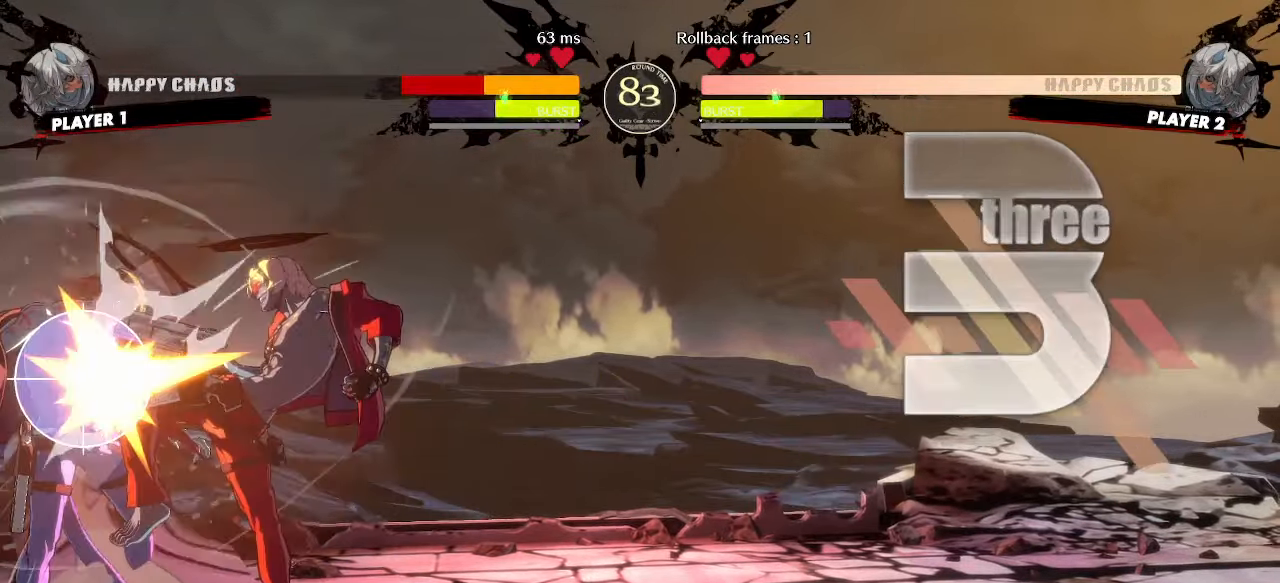
{"buttons": ["DPAD_DOWN"], "events": [[117, "DPAD_DOWN", "down"], [150, "DPAD_LEFT", "up"]]}
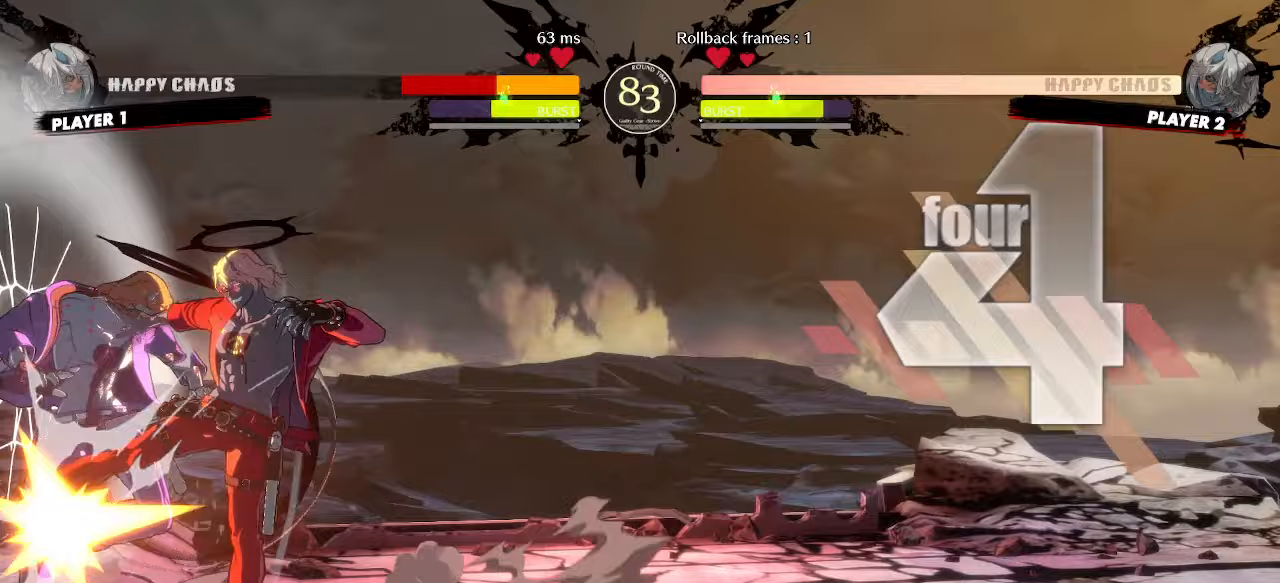
{"buttons": [], "events": [[17, "DPAD_LEFT", "down"], [67, "DPAD_DOWN", "up"], [133, "DPAD_LEFT", "up"]]}
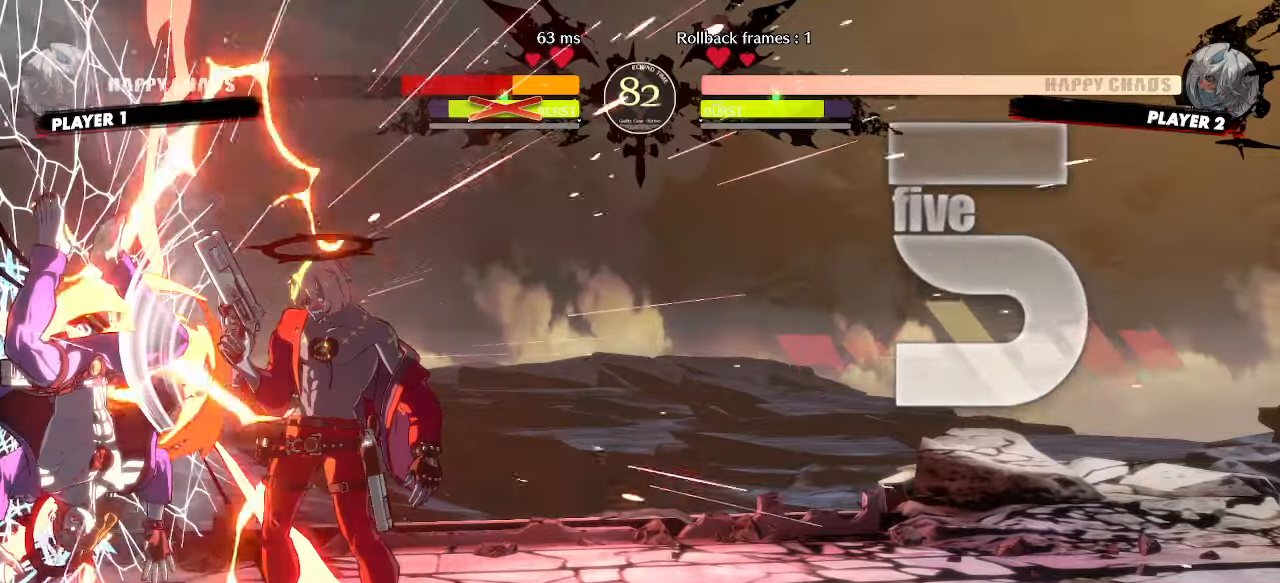
{"buttons": ["DPAD_LEFT"], "events": [[417, "DPAD_LEFT", "down"]]}
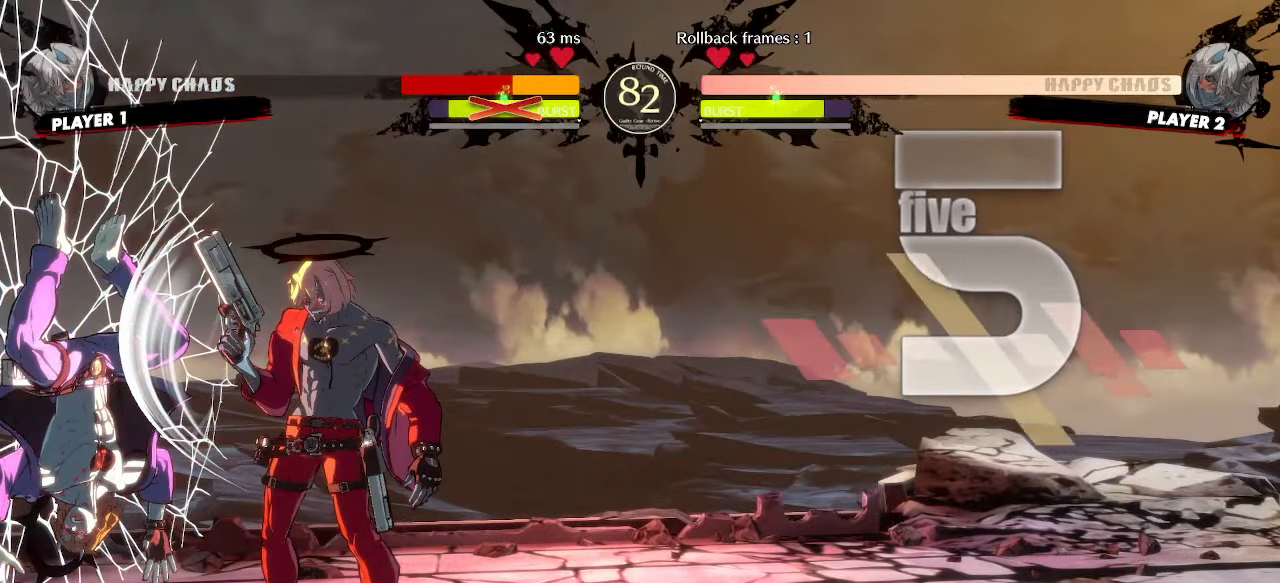
{"buttons": [], "events": [[100, "DPAD_DOWN", "down"], [150, "DPAD_LEFT", "up"], [183, "DPAD_RIGHT", "down"], [217, "DPAD_DOWN", "up"], [283, "DPAD_LEFT", "down"], [283, "DPAD_RIGHT", "up"], [350, "DPAD_LEFT", "up"]]}